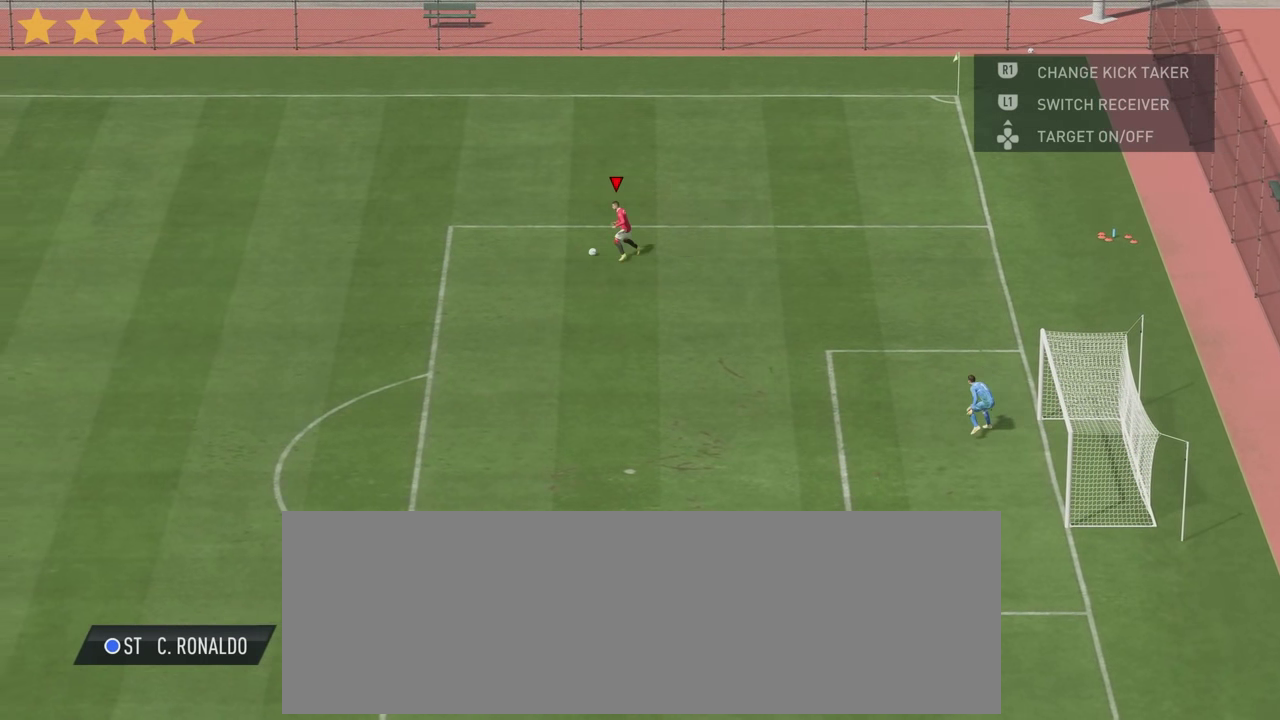
Gameplay with a controller (PlayStation layout); each line is a JSON object with the inputs held at the frame after it (dt_ms = milliseconds from this image to that frame). "events" lists button and stick changes between this image and that frame as [ms after this image, input, new state], when the widget could be followed in between. Not read: L3 R3.
{"dt_ms": 800, "buttons": ["R2"], "left_stick": "down-left", "right_stick": "center", "events": []}
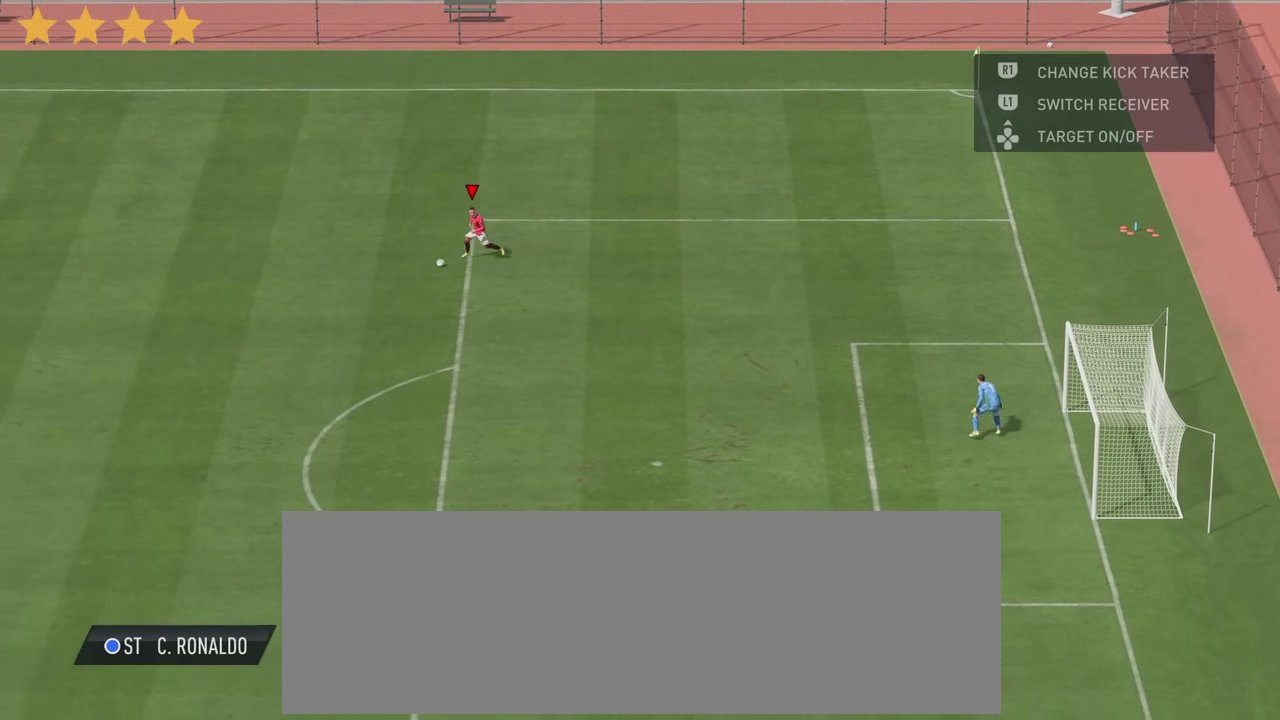
{"dt_ms": 300, "buttons": ["R2"], "left_stick": "down-left", "right_stick": "center", "events": []}
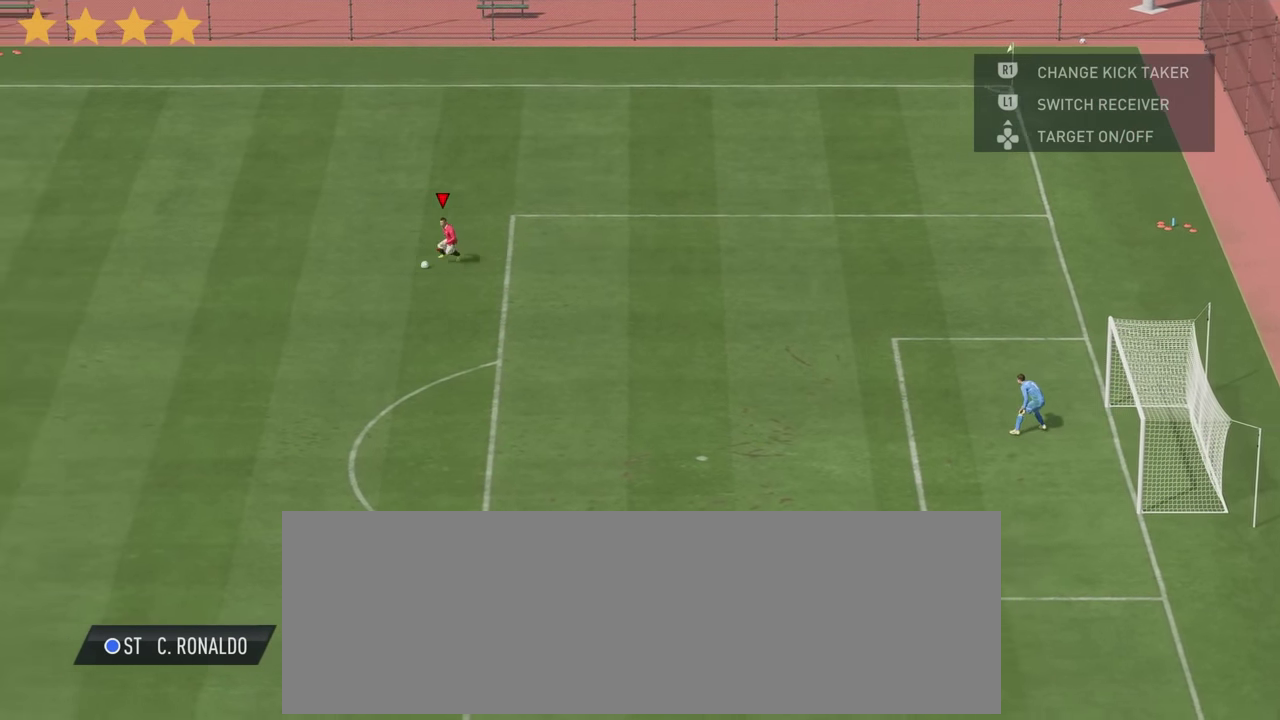
{"dt_ms": 300, "buttons": ["R2"], "left_stick": "down-left", "right_stick": "center", "events": []}
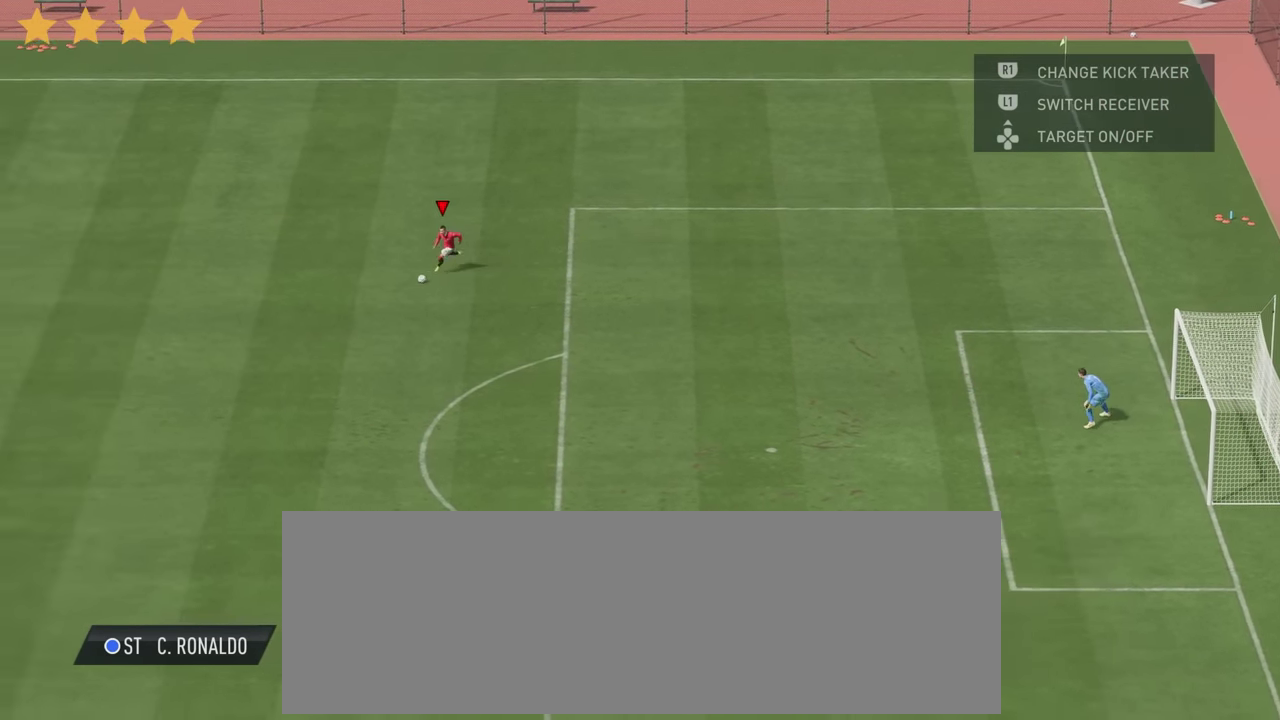
{"dt_ms": 700, "buttons": ["R2"], "left_stick": "down-left", "right_stick": "center"}